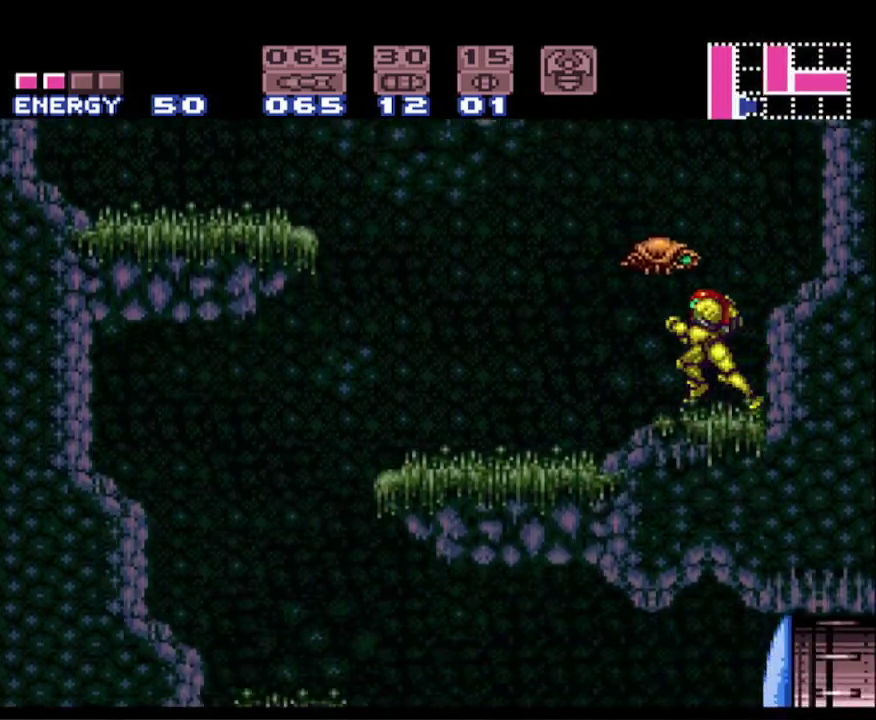
Gameplay with a controller (Nintendo layout); each line is a JSON object with the inputs held at the frame after it. "events" lists button and stick changes between this image and that frame as [ms after this image, input, new state], when the widget could be followed in between. Not read: L3 R3 SELECT.
{"buttons": ["A", "B", "DPAD_RIGHT"], "events": [[100, "A", "down"], [200, "DPAD_LEFT", "up"], [217, "DPAD_RIGHT", "down"]]}
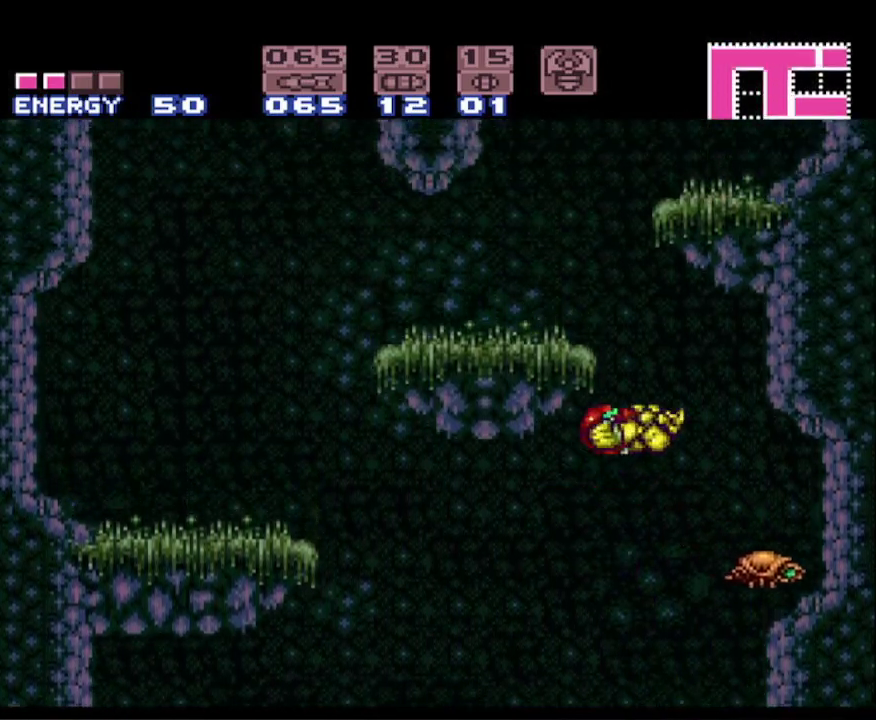
{"buttons": ["DPAD_RIGHT"], "events": [[33, "DPAD_RIGHT", "up"], [83, "DPAD_LEFT", "down"], [450, "A", "up"], [467, "B", "up"], [467, "DPAD_LEFT", "up"], [483, "DPAD_RIGHT", "down"]]}
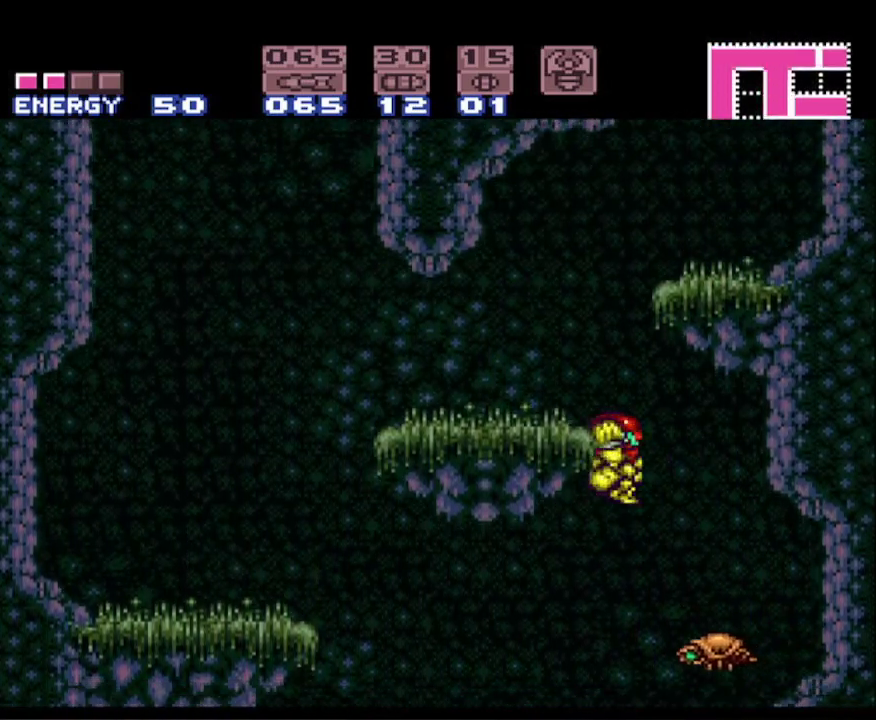
{"buttons": ["B", "DPAD_LEFT"], "events": [[17, "B", "down"], [50, "A", "down"], [100, "DPAD_RIGHT", "up"], [117, "DPAD_LEFT", "down"], [283, "A", "up"]]}
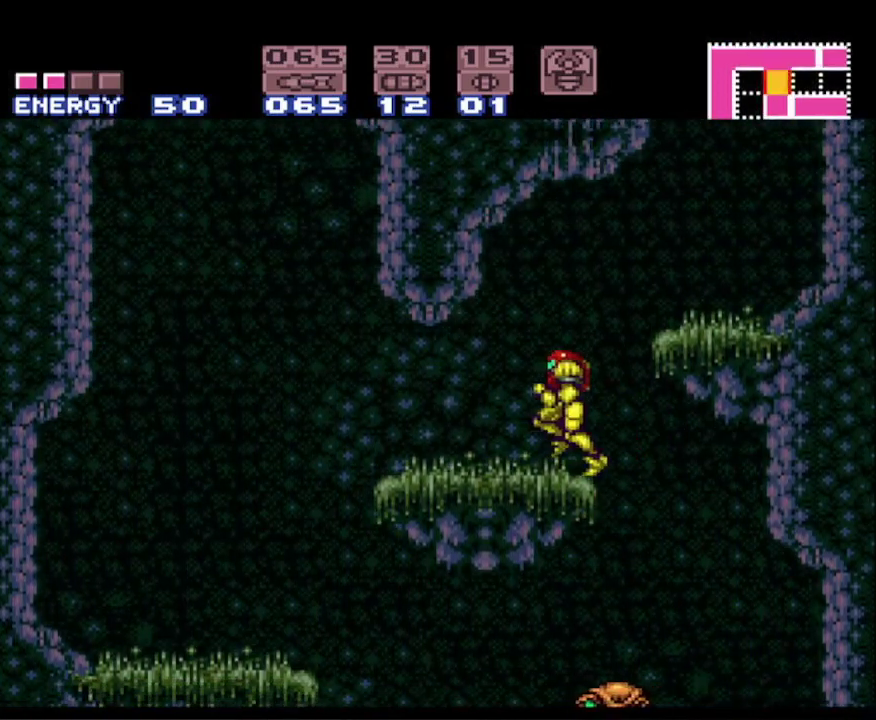
{"buttons": ["B", "DPAD_RIGHT"], "events": [[17, "DPAD_LEFT", "up"], [67, "DPAD_RIGHT", "down"], [83, "A", "down"], [383, "A", "up"]]}
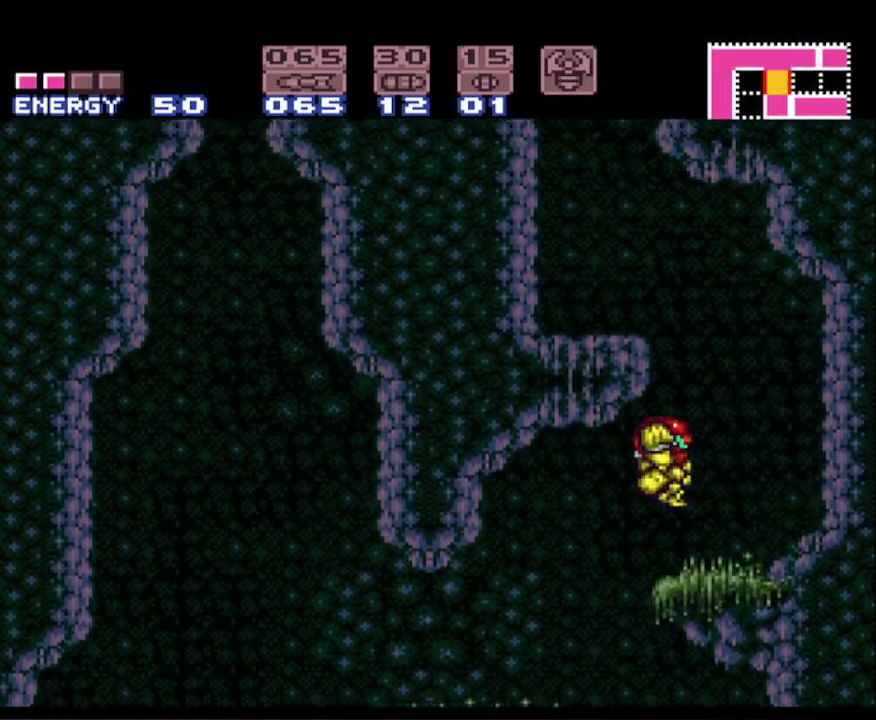
{"buttons": ["A", "B", "DPAD_LEFT"], "events": [[250, "DPAD_RIGHT", "up"], [333, "DPAD_LEFT", "down"], [350, "A", "down"]]}
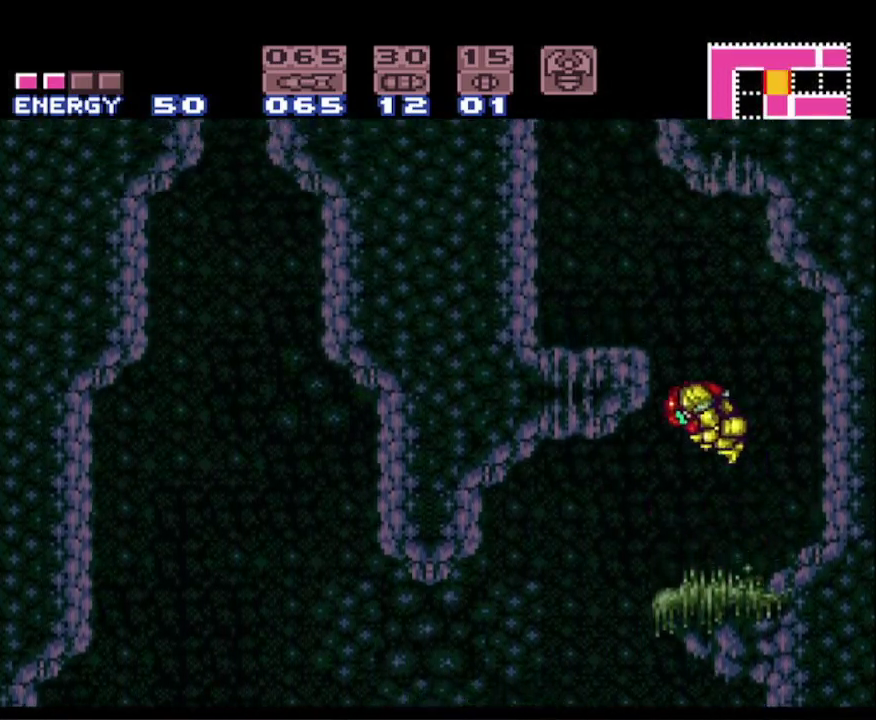
{"buttons": ["B"], "events": [[350, "DPAD_LEFT", "up"], [450, "A", "up"]]}
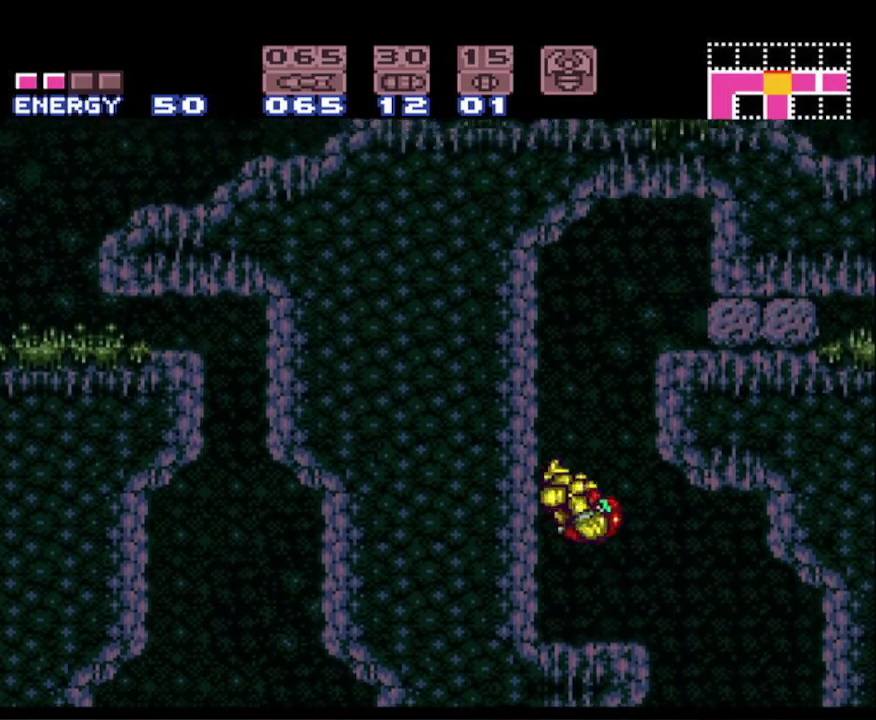
{"buttons": ["B"], "events": []}
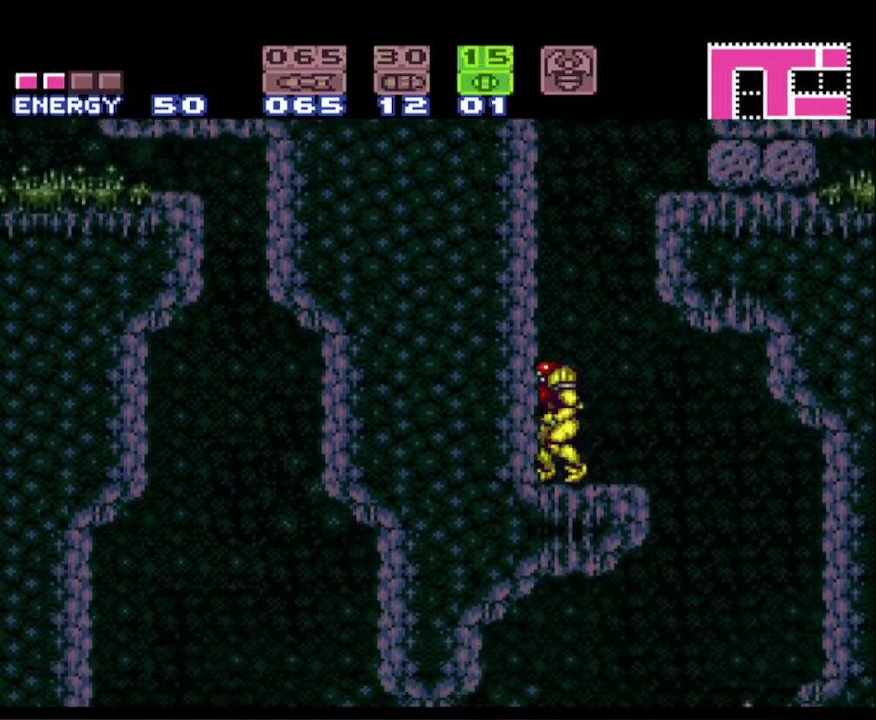
{"buttons": ["A", "B"], "events": [[33, "A", "down"], [183, "DPAD_DOWN", "down"], [250, "DPAD_DOWN", "up"], [350, "DPAD_DOWN", "down"], [467, "DPAD_DOWN", "up"]]}
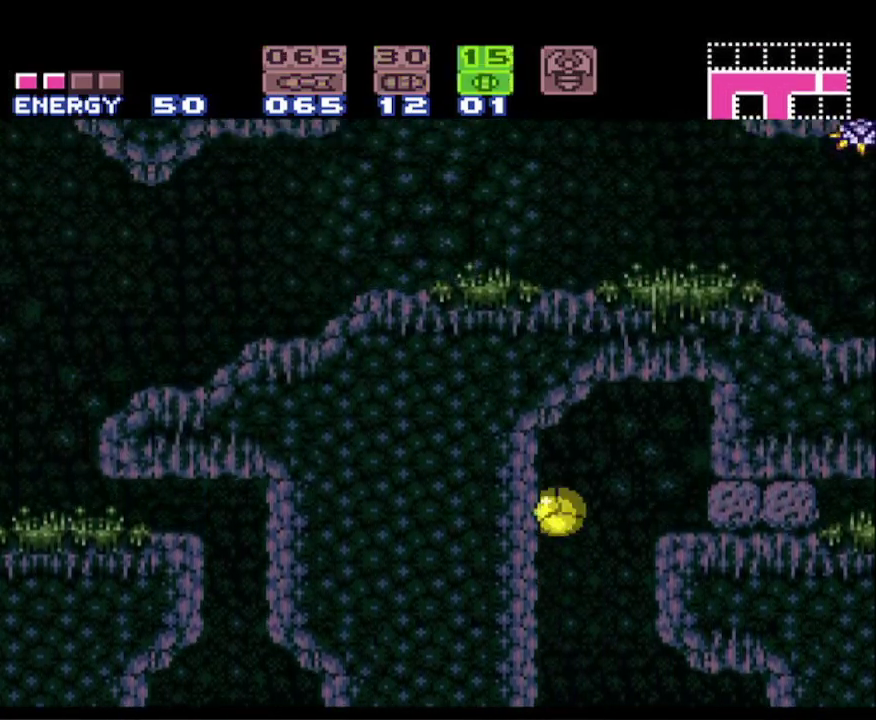
{"buttons": ["B", "DPAD_RIGHT"], "events": [[17, "DPAD_RIGHT", "down"], [233, "A", "up"], [300, "X", "down"], [433, "X", "up"]]}
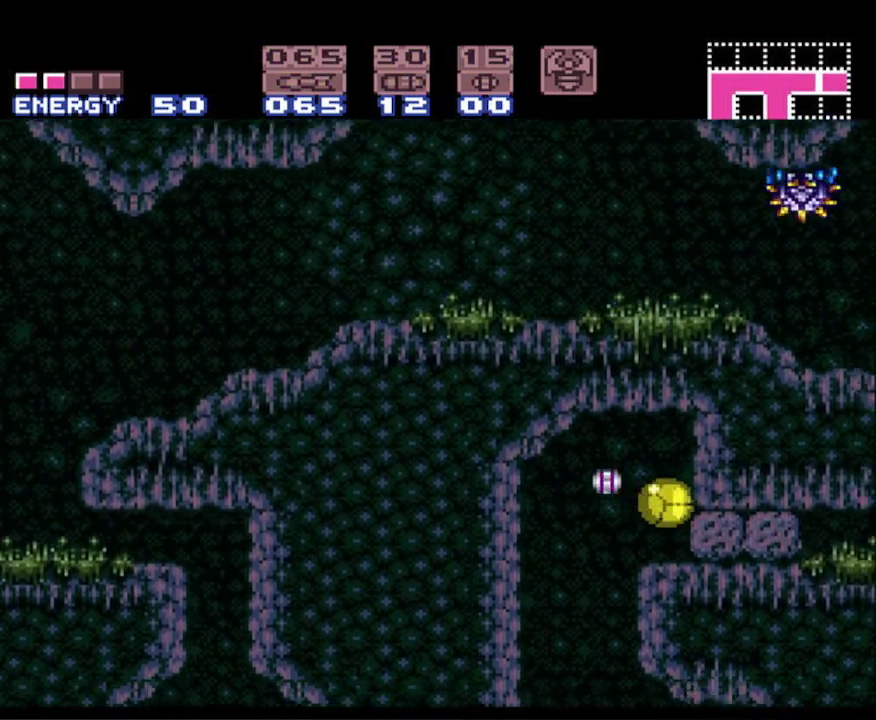
{"buttons": ["B", "DPAD_RIGHT"], "events": [[100, "Y", "down"], [200, "DPAD_RIGHT", "up"], [283, "Y", "up"], [450, "DPAD_RIGHT", "down"]]}
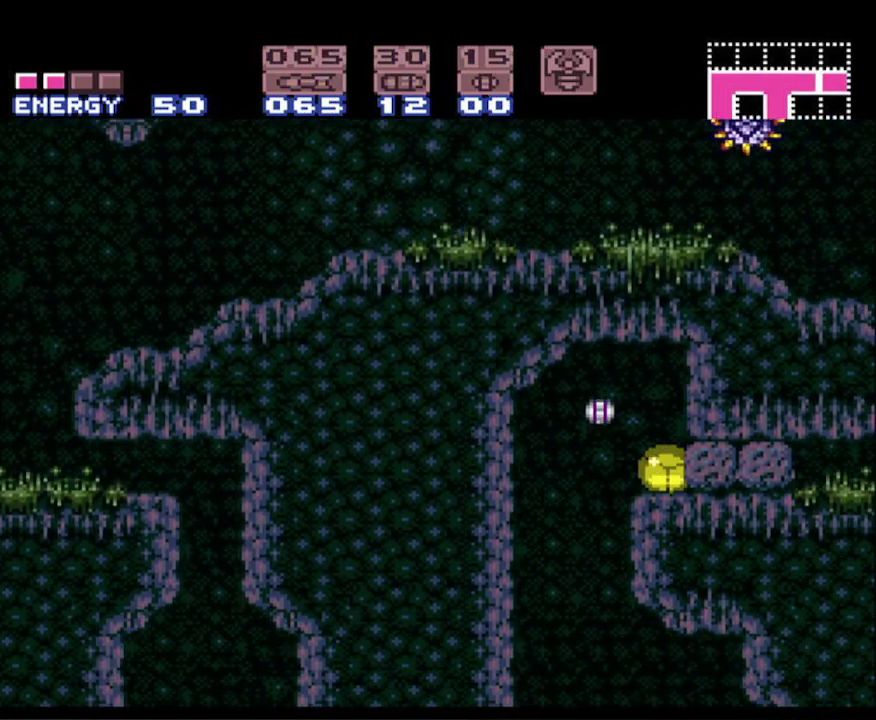
{"buttons": ["B", "DPAD_RIGHT"], "events": []}
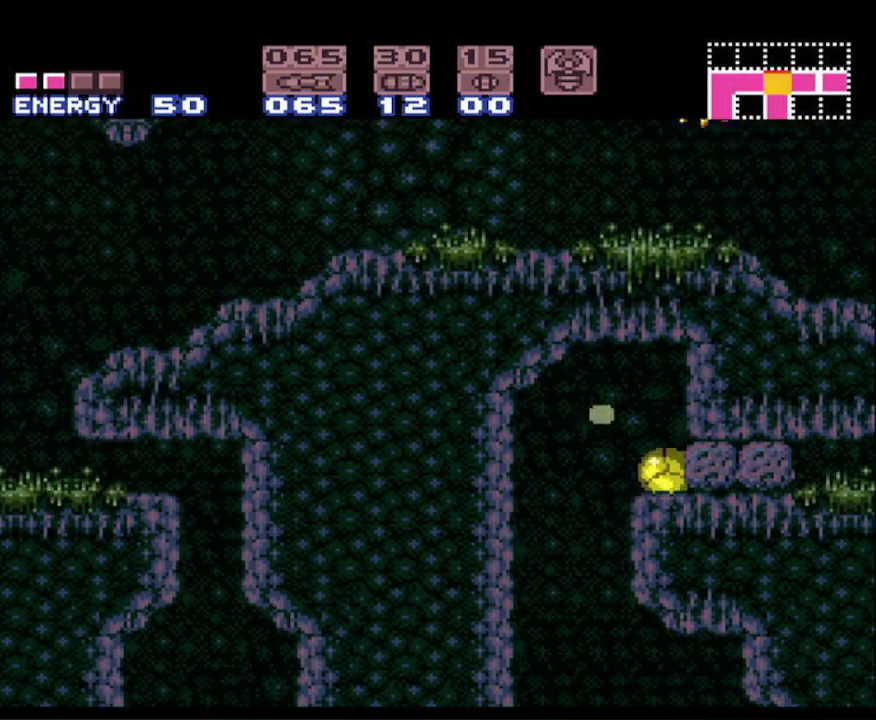
{"buttons": ["B", "DPAD_RIGHT"], "events": []}
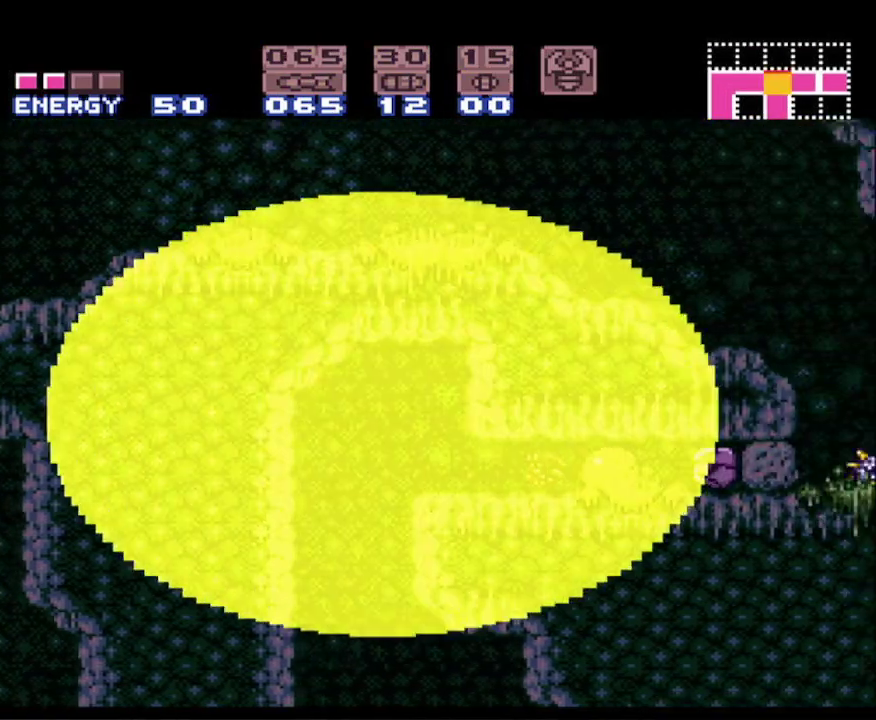
{"buttons": ["B", "DPAD_RIGHT"], "events": []}
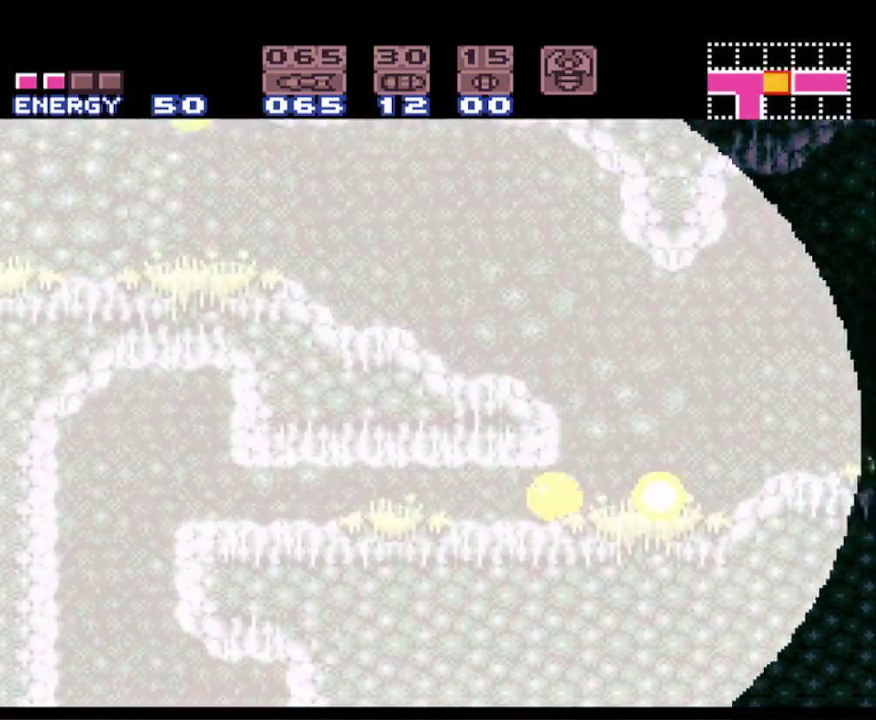
{"buttons": ["B", "DPAD_RIGHT"], "events": [[33, "DPAD_UP", "down"], [133, "DPAD_UP", "up"]]}
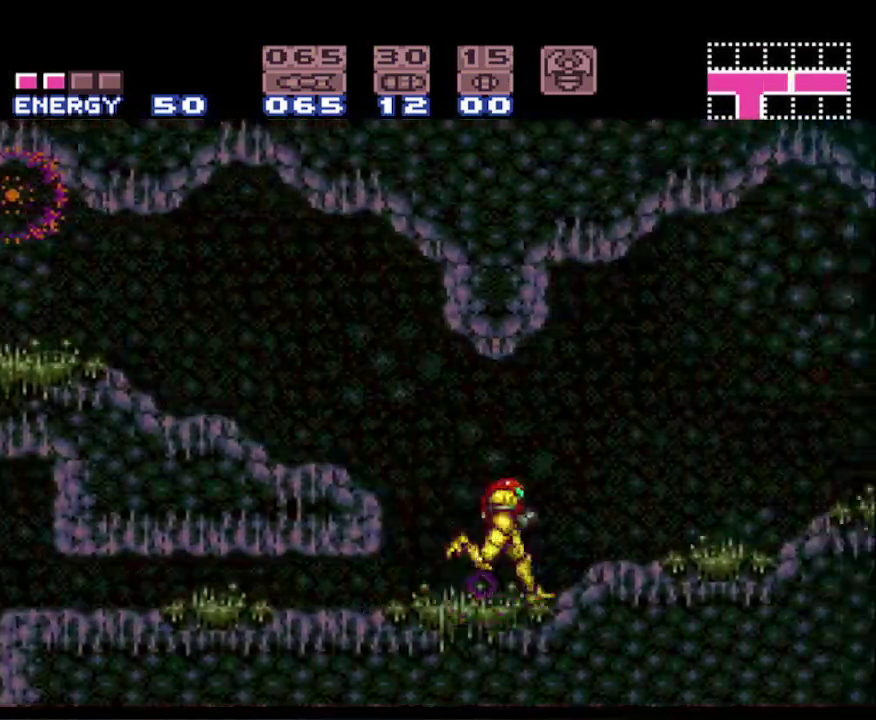
{"buttons": ["B", "DPAD_RIGHT"], "events": [[133, "X", "down"], [233, "X", "up"], [333, "X", "down"], [417, "X", "up"]]}
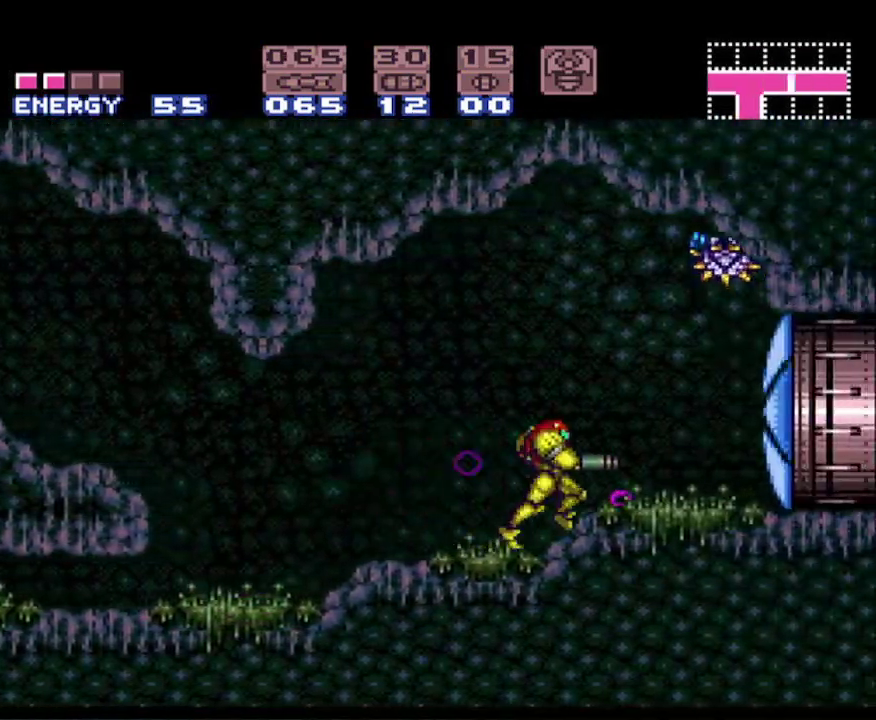
{"buttons": ["B", "DPAD_RIGHT"], "events": [[17, "X", "down"], [83, "X", "up"]]}
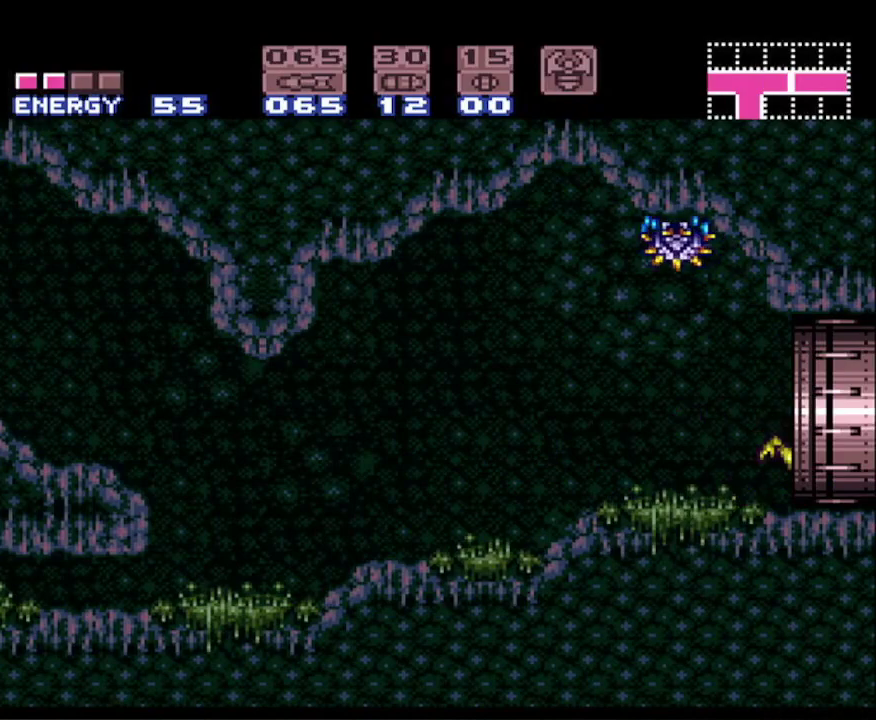
{"buttons": ["DPAD_RIGHT"], "events": [[317, "B", "up"]]}
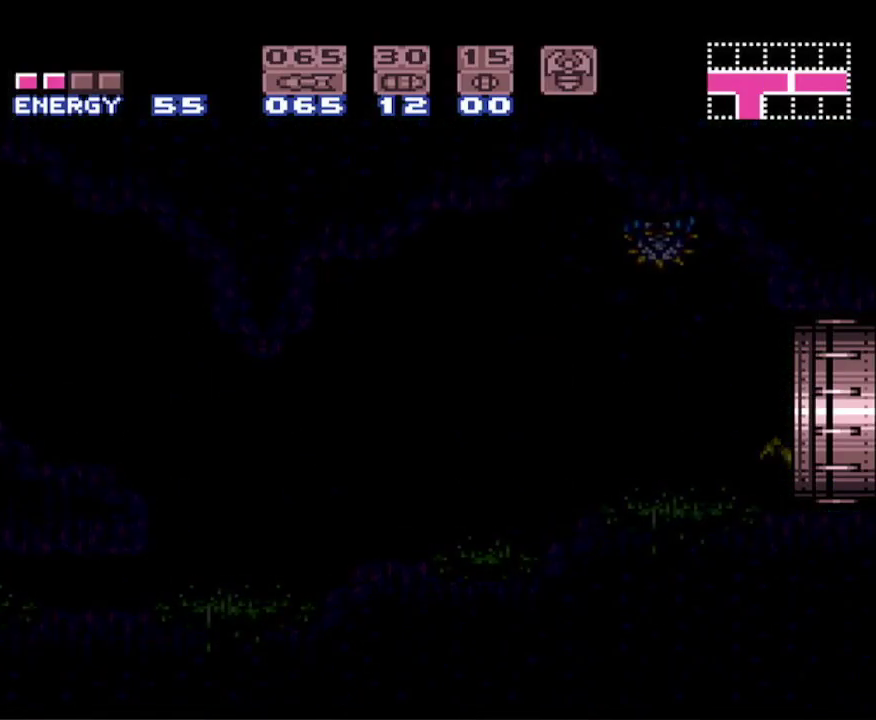
{"buttons": ["DPAD_RIGHT"], "events": []}
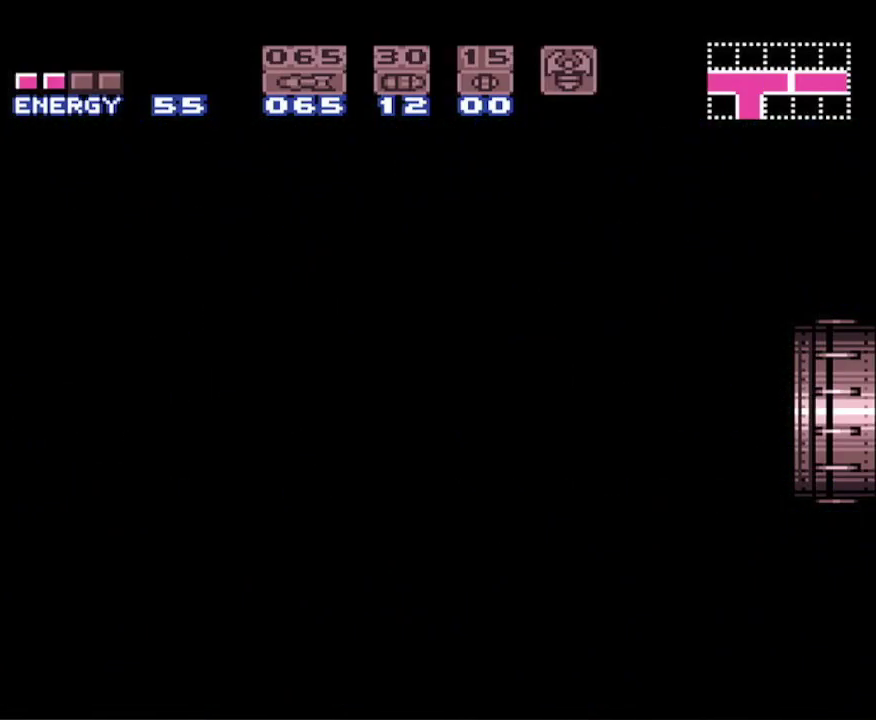
{"buttons": ["DPAD_RIGHT"], "events": []}
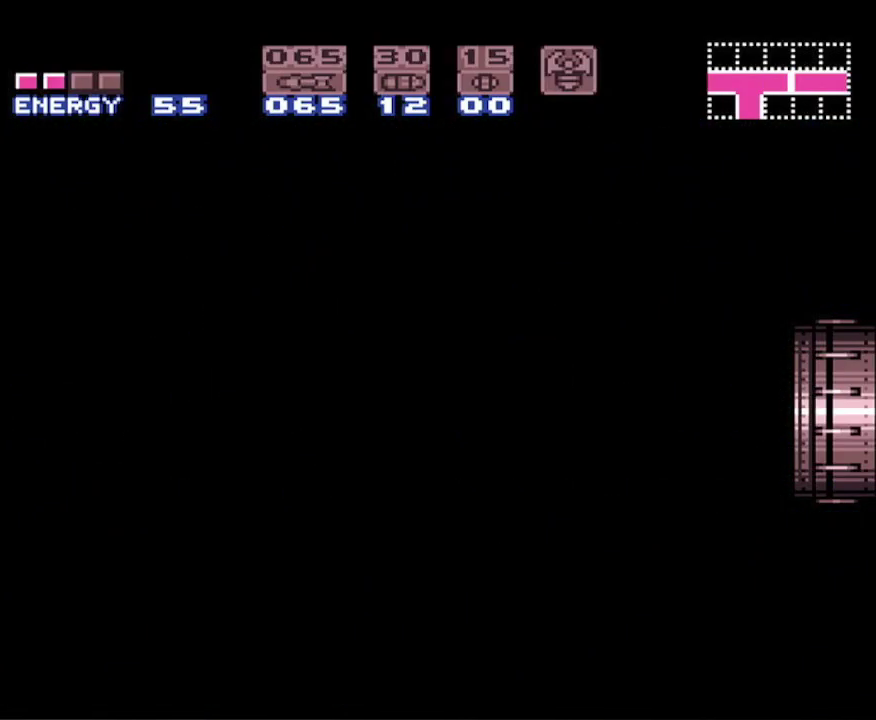
{"buttons": ["DPAD_RIGHT"], "events": []}
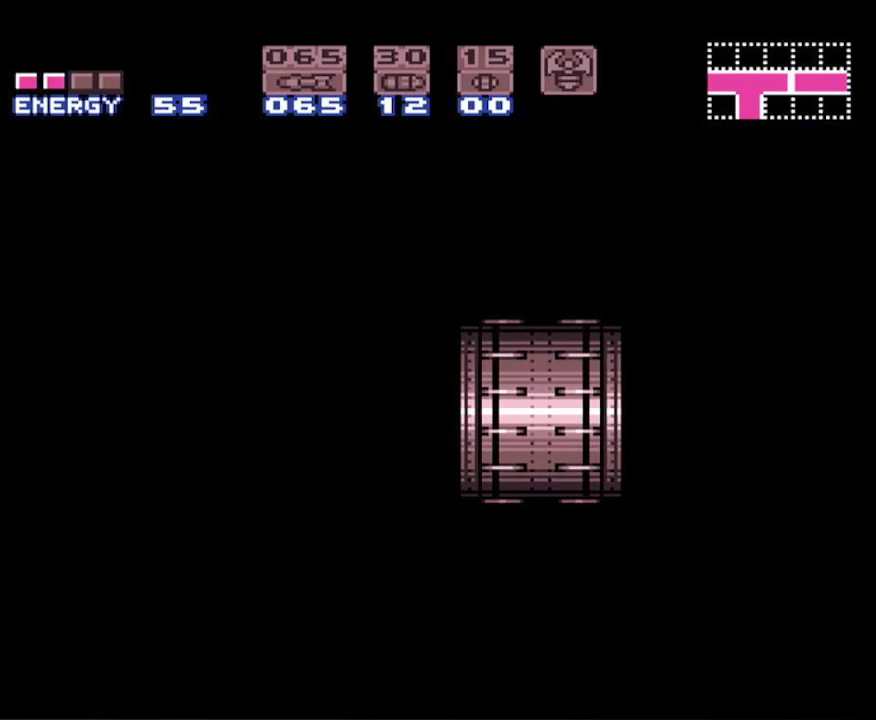
{"buttons": ["DPAD_RIGHT"], "events": []}
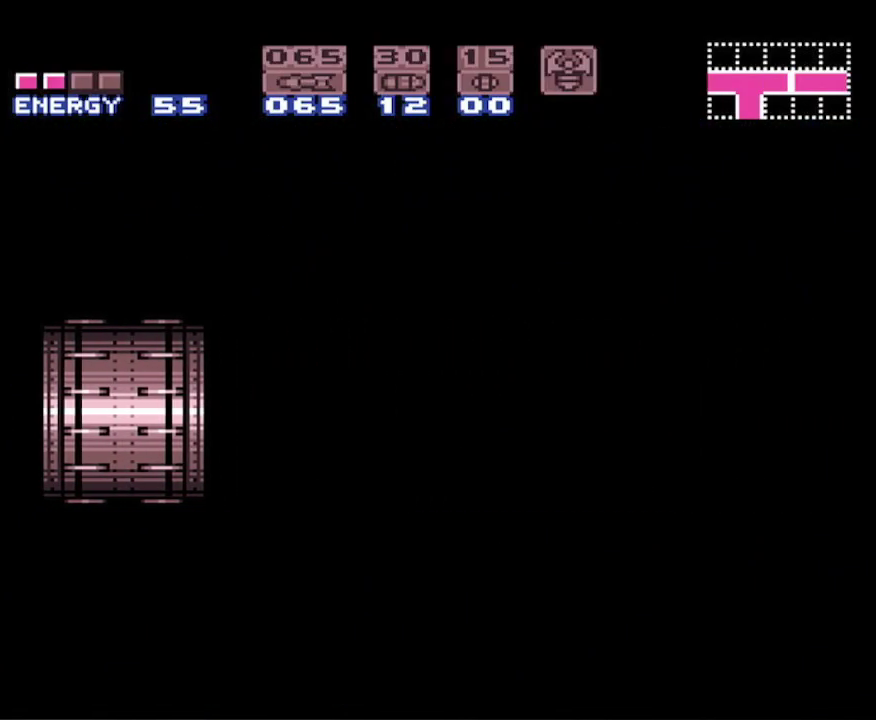
{"buttons": ["DPAD_RIGHT"], "events": []}
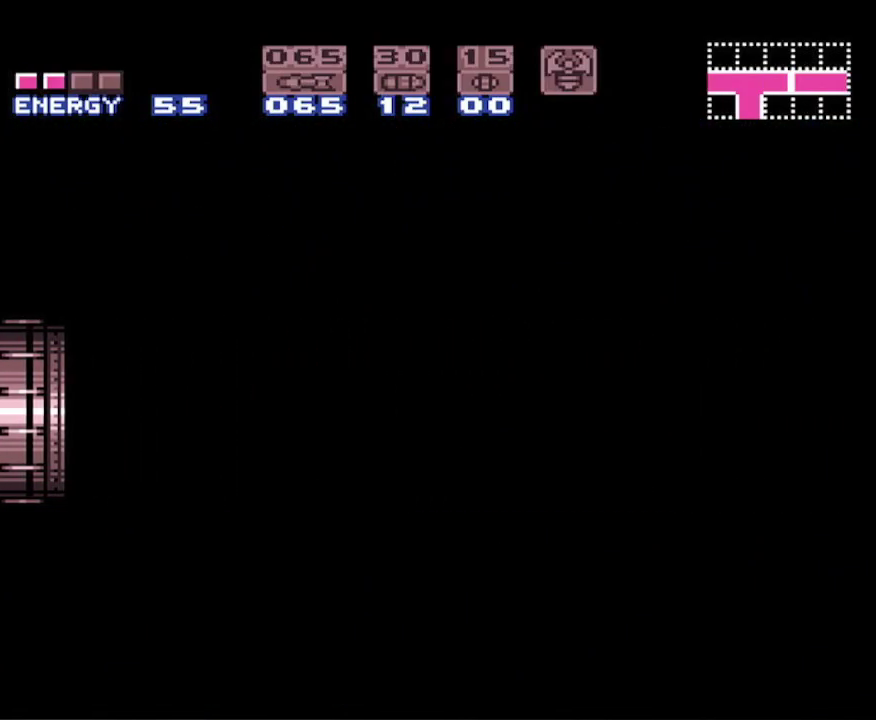
{"buttons": ["B", "DPAD_RIGHT"], "events": [[350, "B", "down"]]}
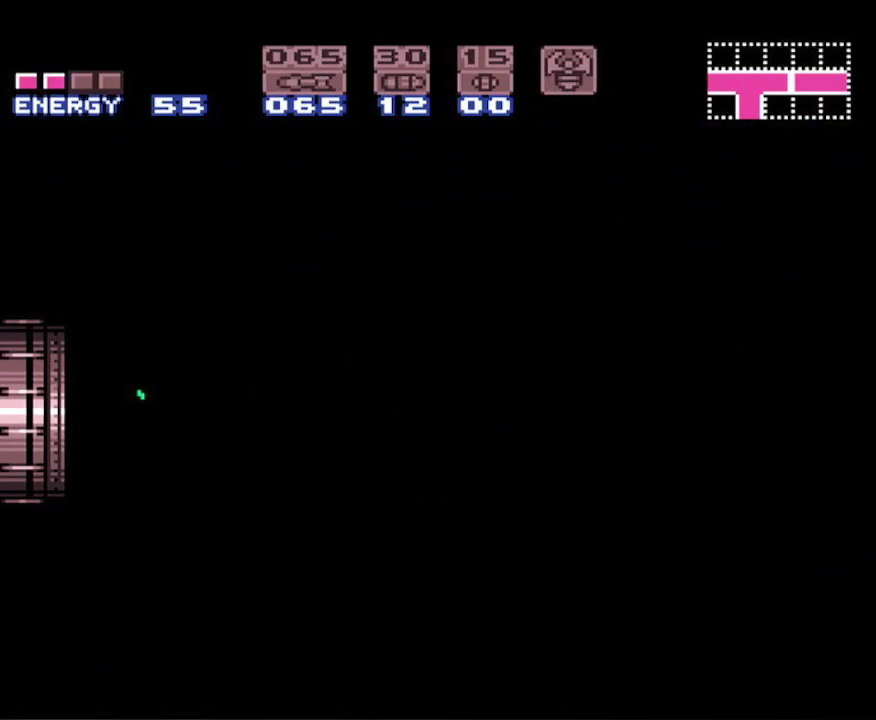
{"buttons": ["B", "DPAD_RIGHT"], "events": []}
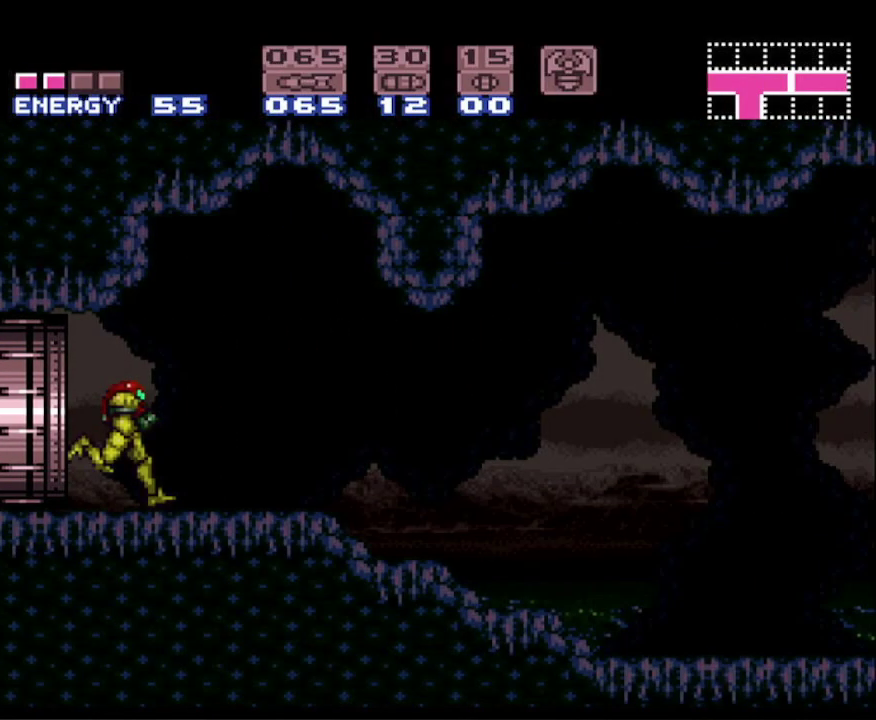
{"buttons": ["B", "DPAD_RIGHT"], "events": []}
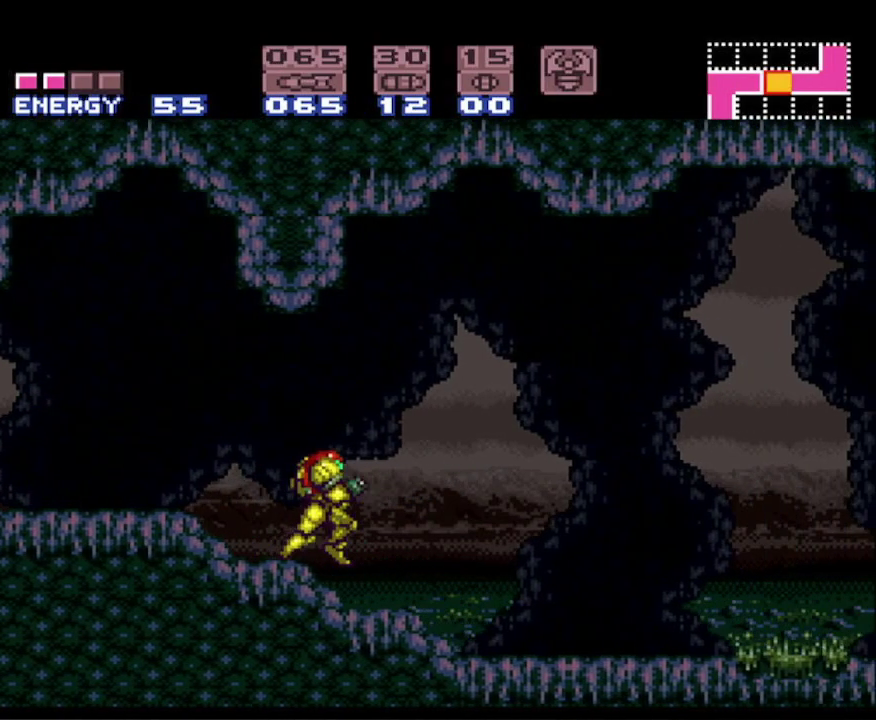
{"buttons": ["B", "DPAD_RIGHT"], "events": []}
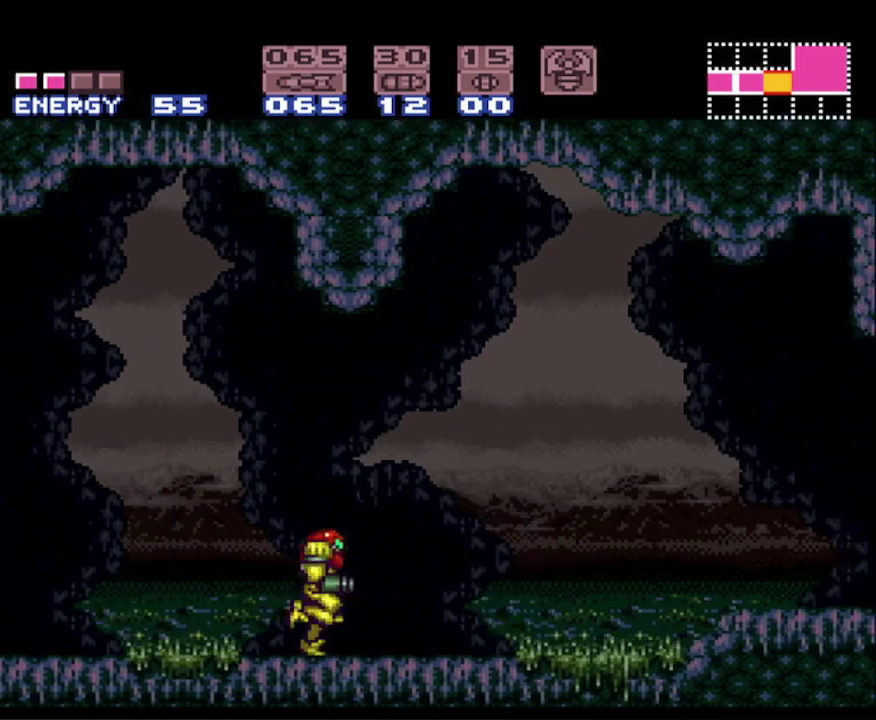
{"buttons": ["B", "DPAD_RIGHT"], "events": []}
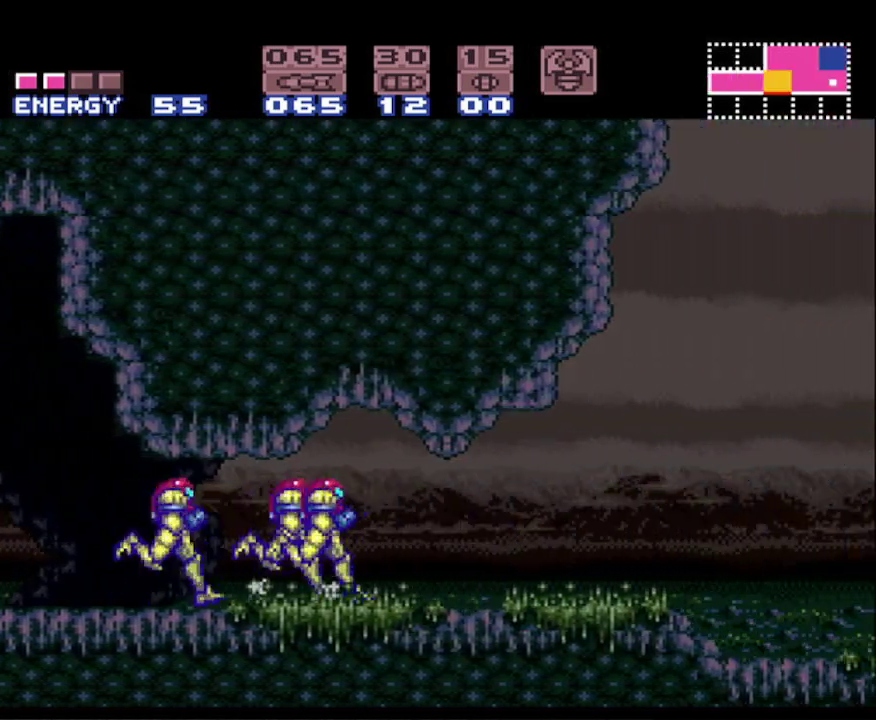
{"buttons": ["B", "DPAD_RIGHT"], "events": []}